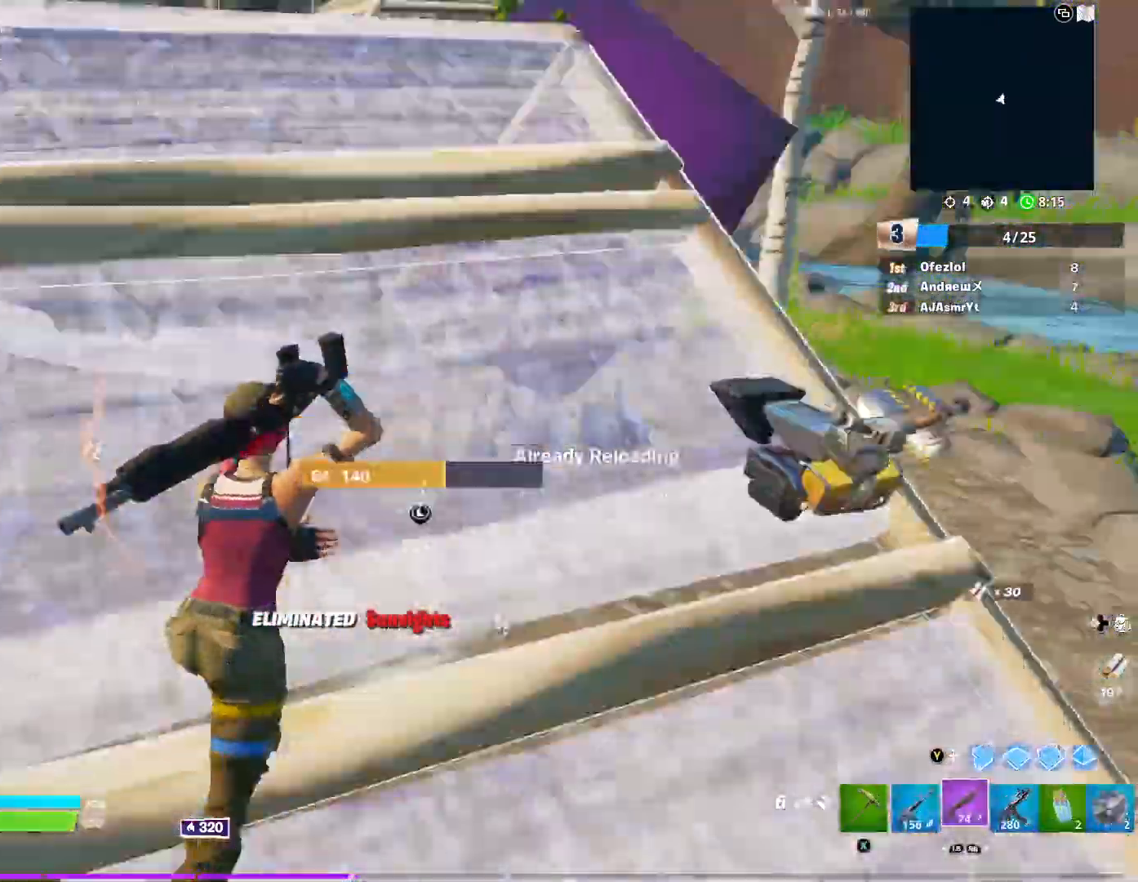
Gameplay with a controller (Xbox layout); each line is a JSON object with the inputs held at the frame after it. "events" lists button and stick changes between this image and that frame as [ms after this image, input, new state], when the widget could be followed in between.
{"buttons": ["L2"], "left_stick": "up", "right_stick": "center", "events": [[84, "right_stick", "center"], [267, "right_stick", "up-left"], [367, "Y", "down"], [401, "right_stick", "center"], [417, "L2", "down"], [434, "Y", "up"]]}
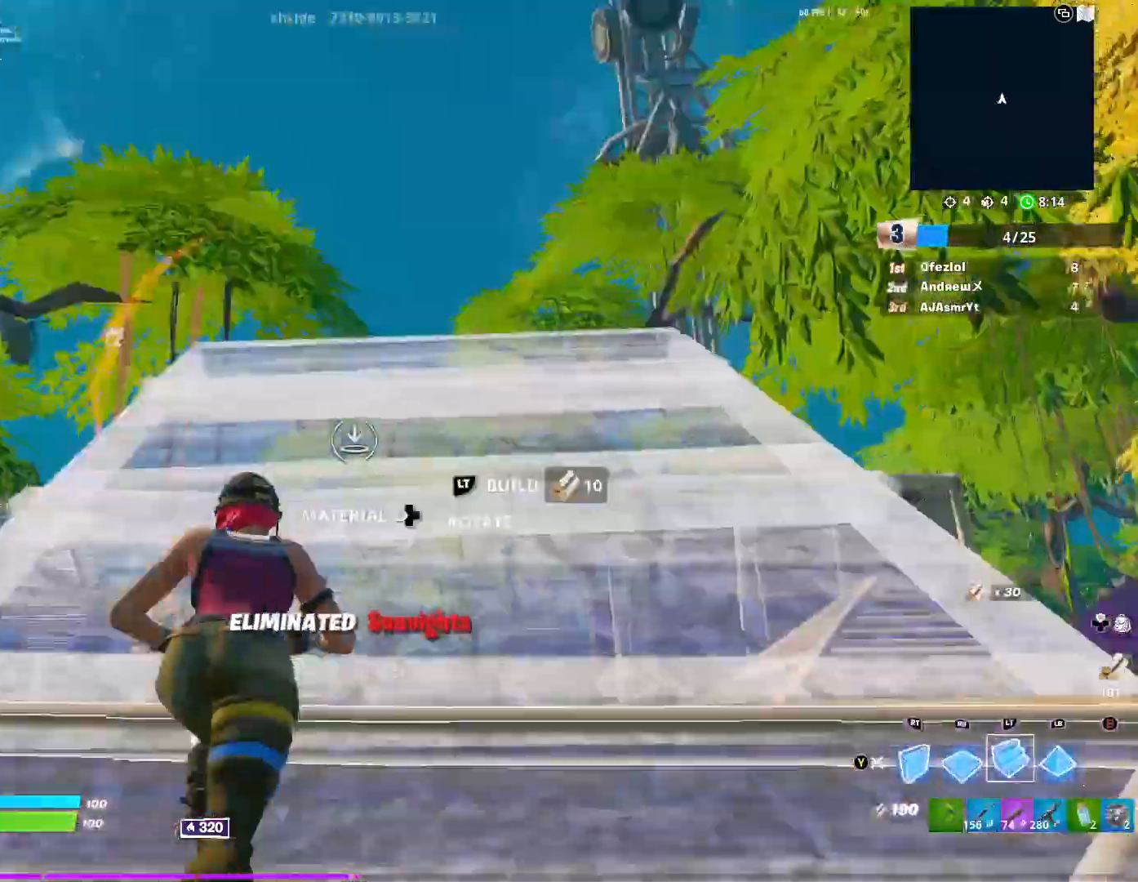
{"buttons": [], "left_stick": "right", "right_stick": "left", "events": [[33, "Y", "down"], [83, "L2", "up"], [117, "left_stick", "up-right"], [117, "right_stick", "left"], [133, "Y", "up"], [217, "right_stick", "center"], [267, "R3", "down"], [267, "right_stick", "left"], [367, "R3", "up"], [434, "left_stick", "right"]]}
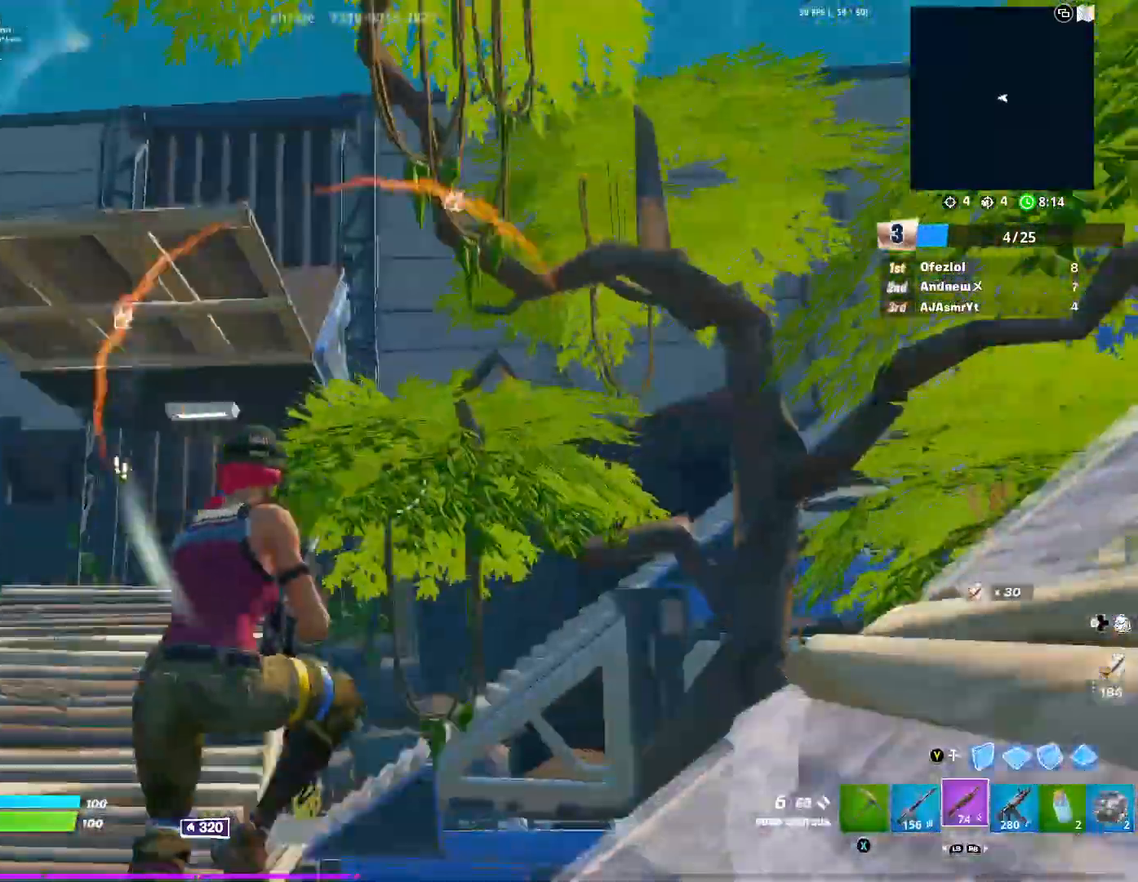
{"buttons": ["R1", "R3"], "left_stick": "up-left", "right_stick": "down", "events": [[17, "left_stick", "down-right"], [84, "left_stick", "down"], [117, "right_stick", "down-left"], [151, "Y", "down"], [217, "R2", "down"], [217, "right_stick", "center"], [267, "Y", "up"], [334, "R3", "down"], [417, "left_stick", "left"], [434, "R2", "up"], [451, "right_stick", "down"], [467, "left_stick", "up-left"], [484, "R1", "down"]]}
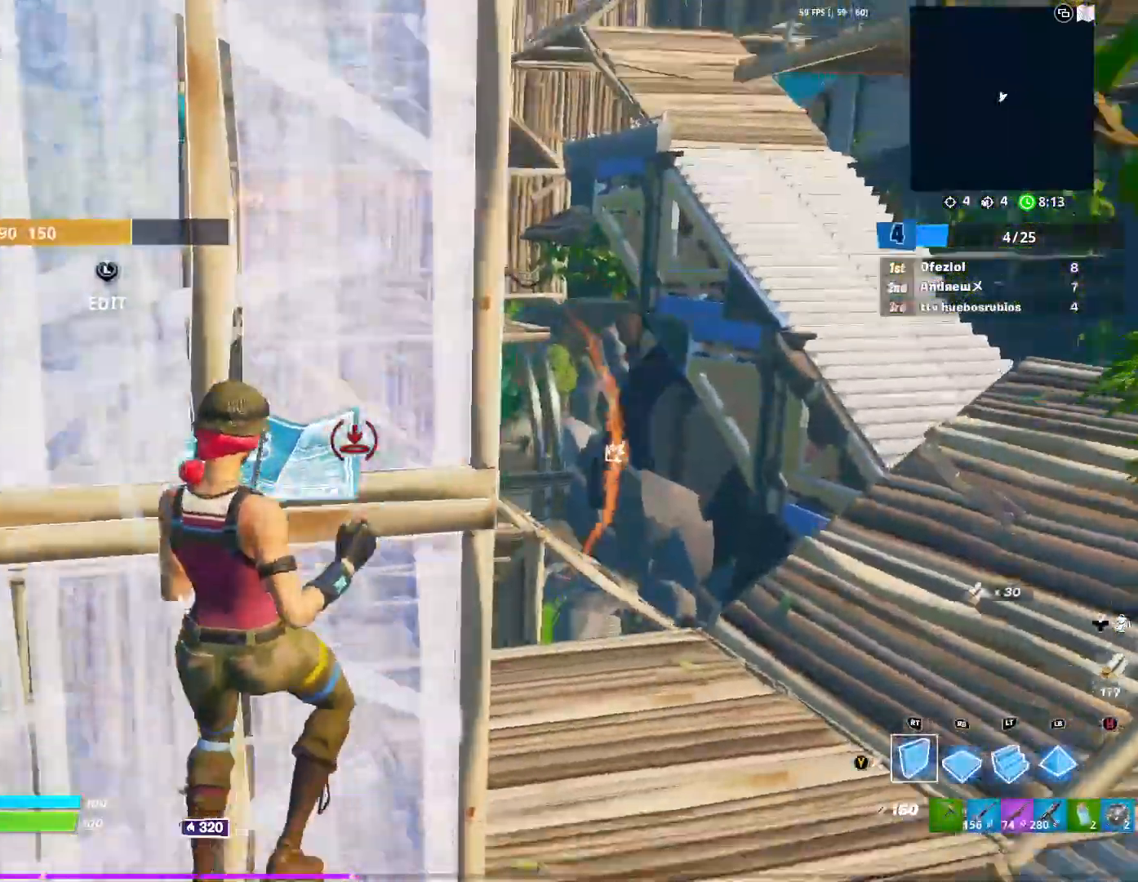
{"buttons": [], "left_stick": "up-left", "right_stick": "center", "events": [[33, "R3", "up"], [33, "right_stick", "center"], [67, "L2", "down"], [100, "R1", "up"], [233, "X", "down"], [300, "L2", "up"], [300, "R1", "down"], [317, "right_stick", "up"], [417, "R1", "up"], [417, "X", "up"], [417, "right_stick", "center"]]}
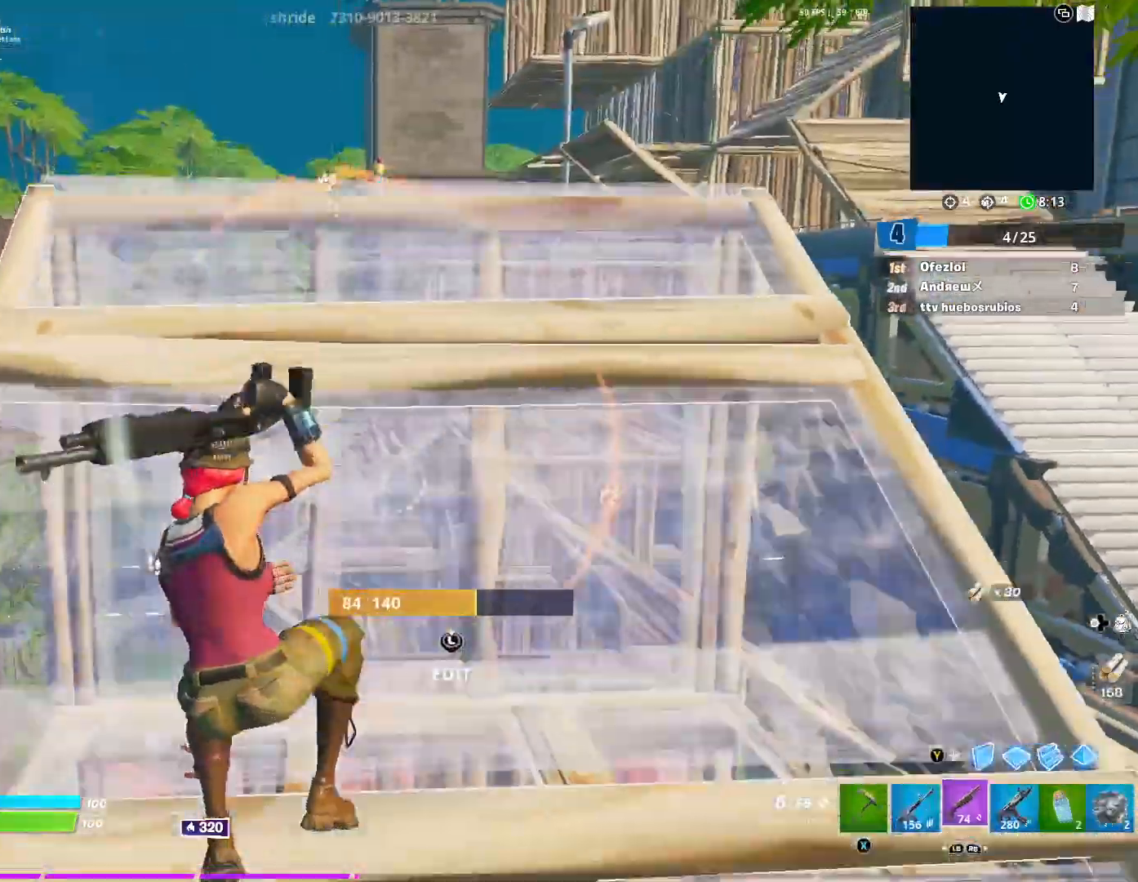
{"buttons": [], "left_stick": "up-right", "right_stick": "down-left", "events": [[217, "left_stick", "up"], [251, "right_stick", "down-left"], [401, "right_stick", "center"], [434, "left_stick", "up-right"], [467, "right_stick", "down-left"]]}
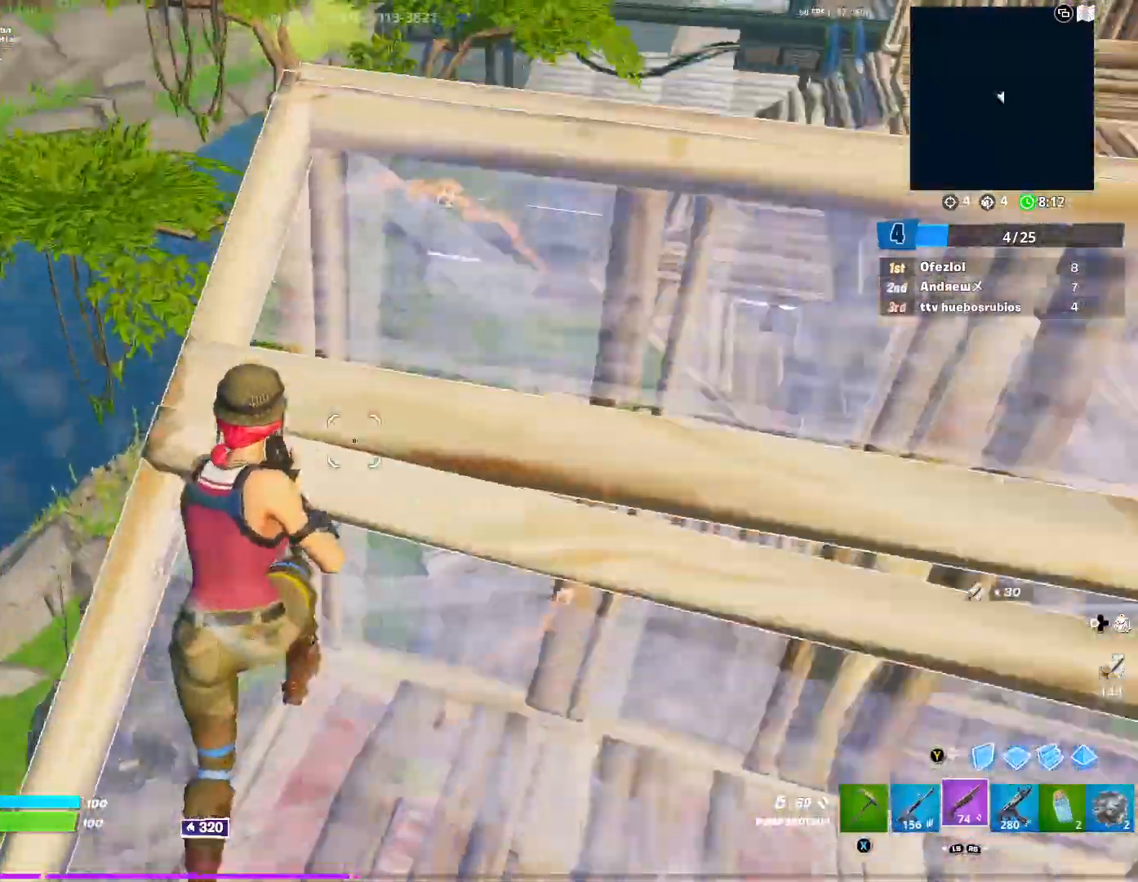
{"buttons": [], "left_stick": "up-left", "right_stick": "center", "events": [[150, "left_stick", "right"], [300, "left_stick", "left"], [417, "left_stick", "up-left"], [434, "right_stick", "center"]]}
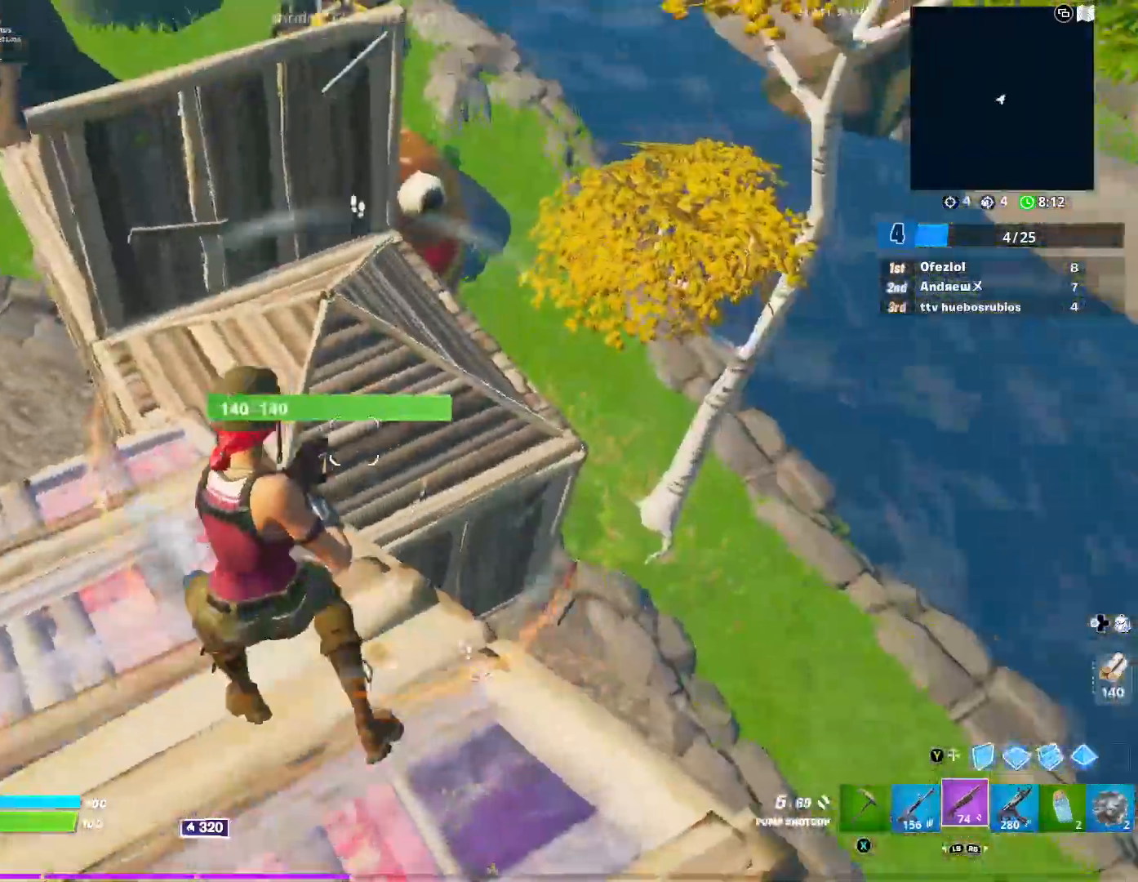
{"buttons": ["R3"], "left_stick": "up-left", "right_stick": "center", "events": [[50, "L1", "down"], [167, "L1", "up"], [451, "R3", "down"]]}
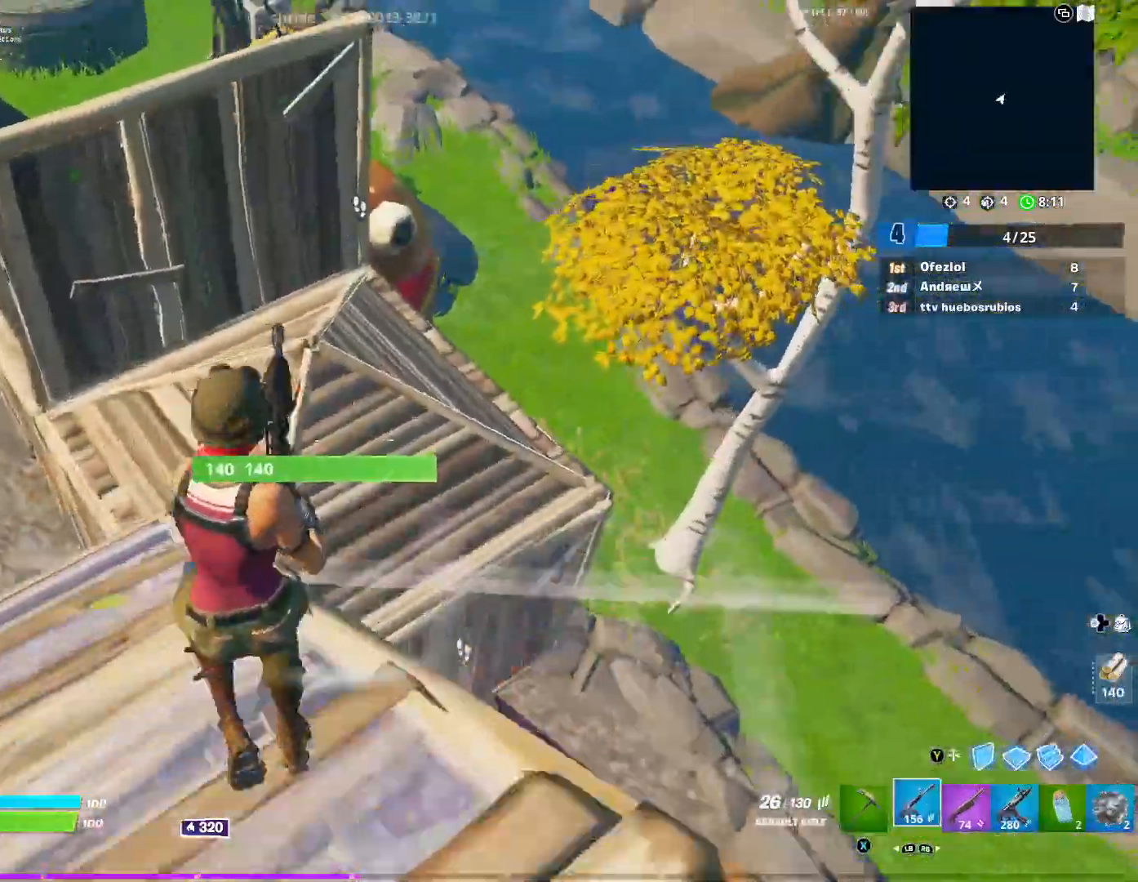
{"buttons": [], "left_stick": "up", "right_stick": "right", "events": [[17, "left_stick", "up"], [117, "R3", "up"], [133, "Y", "down"], [200, "R1", "down"], [267, "L1", "down"], [267, "Y", "up"], [334, "R1", "up"], [350, "Y", "down"], [350, "right_stick", "right"], [417, "L1", "up"], [484, "Y", "up"]]}
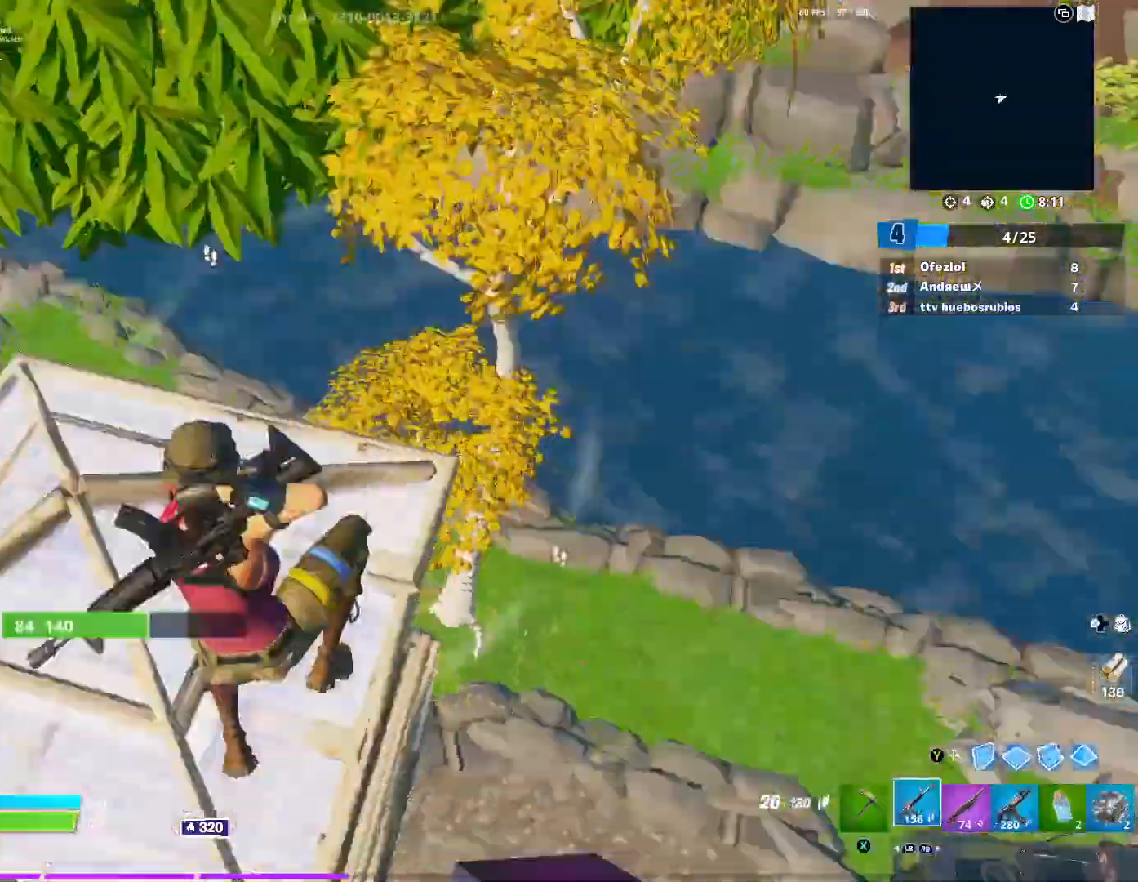
{"buttons": ["A"], "left_stick": "up-left", "right_stick": "center", "events": [[17, "left_stick", "up-left"], [234, "right_stick", "center"], [317, "right_stick", "up"], [417, "A", "down"], [467, "right_stick", "center"]]}
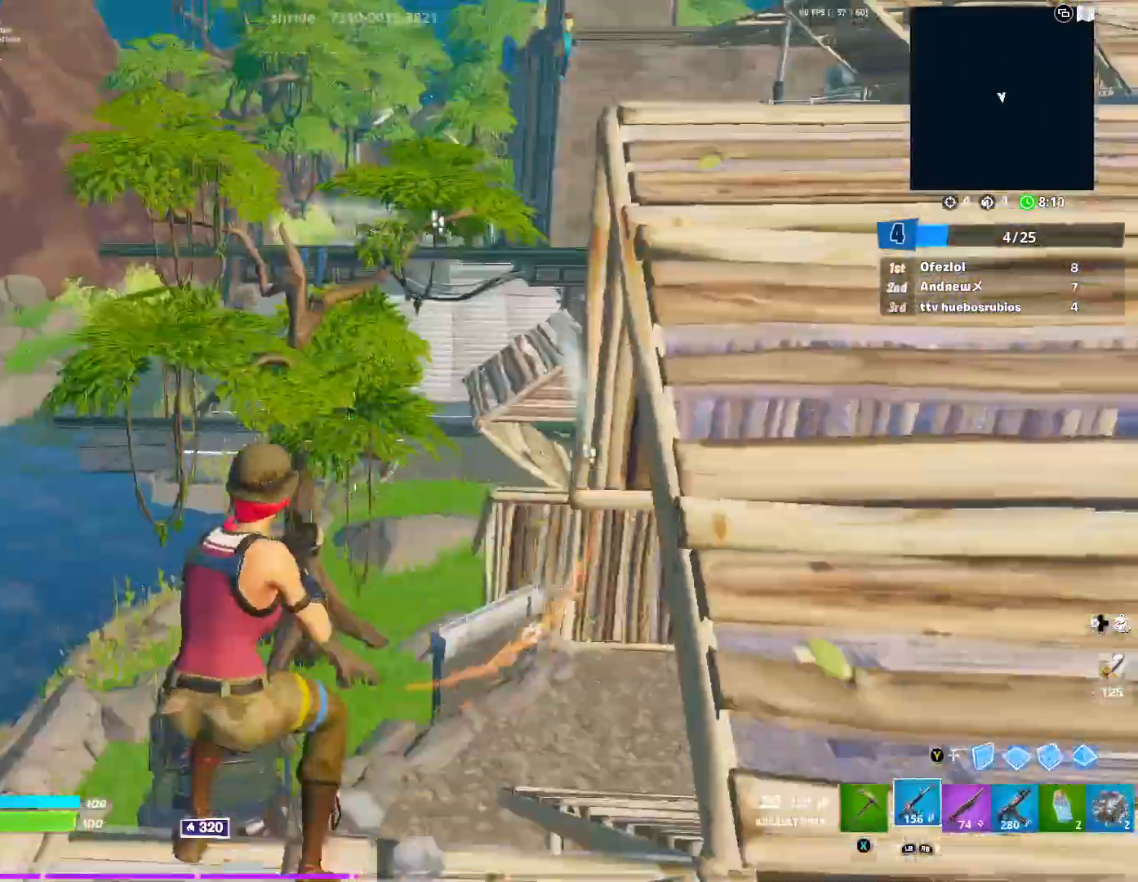
{"buttons": ["R1"], "left_stick": "right", "right_stick": "right", "events": [[17, "A", "up"], [50, "L1", "down"], [183, "L1", "up"], [217, "left_stick", "right"], [300, "R3", "down"], [384, "right_stick", "right"], [417, "R3", "up"], [484, "R1", "down"]]}
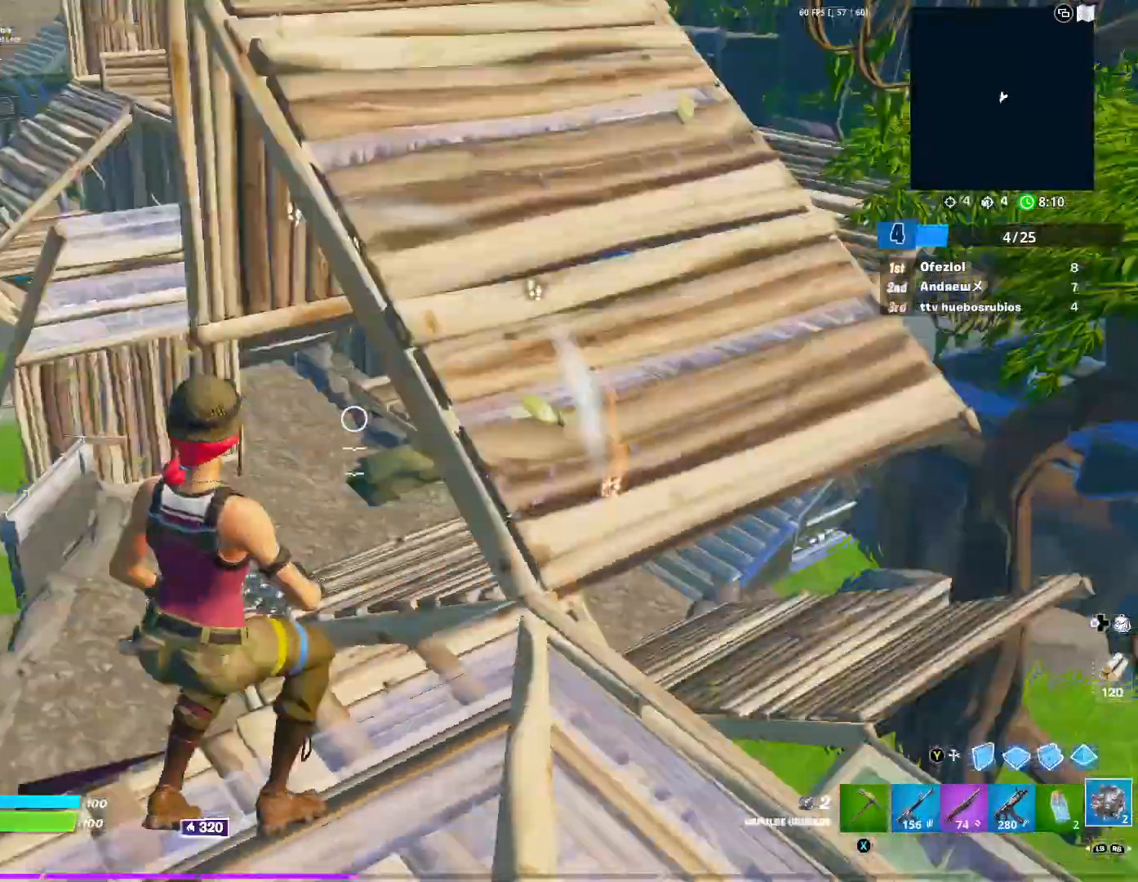
{"buttons": [], "left_stick": "up", "right_stick": "down-left", "events": [[67, "right_stick", "center"], [100, "R1", "up"], [134, "R1", "down"], [134, "left_stick", "up-right"], [184, "right_stick", "right"], [284, "right_stick", "center"], [334, "R1", "up"], [367, "right_stick", "left"], [434, "right_stick", "down-left"], [467, "left_stick", "up"]]}
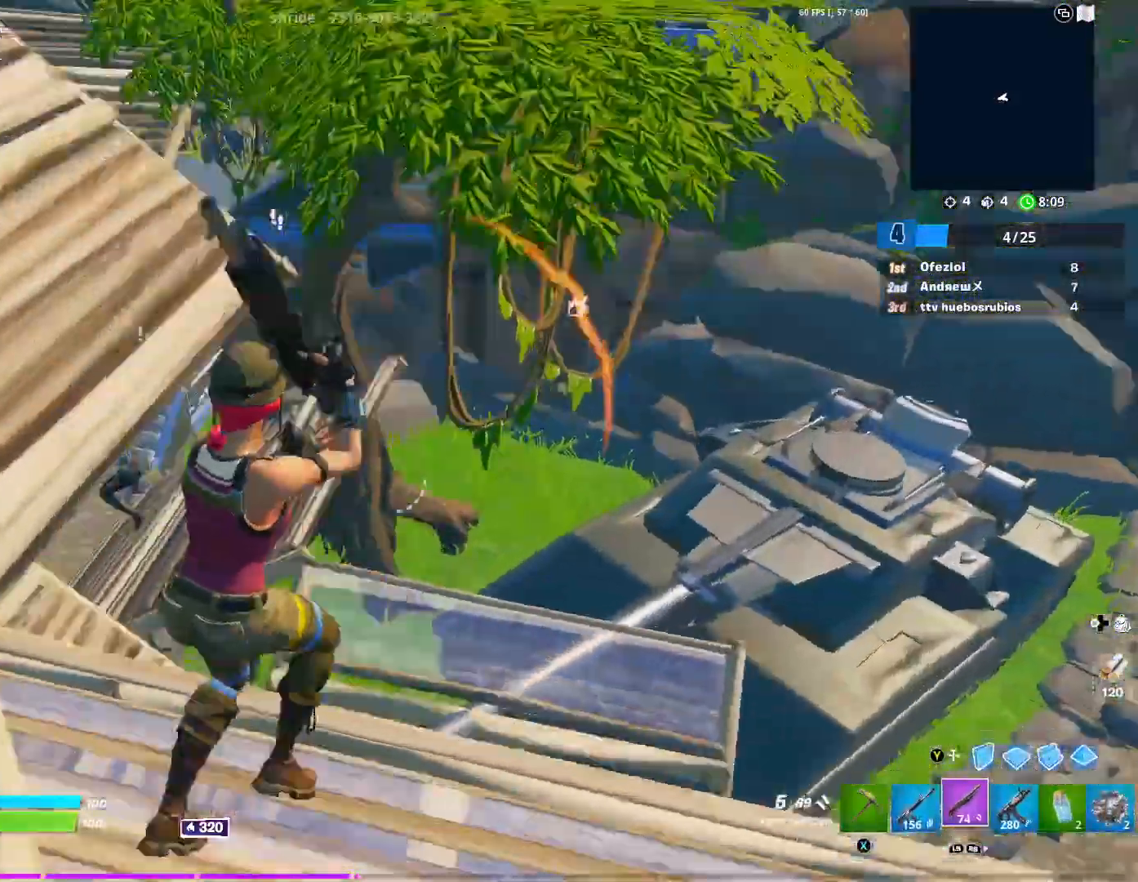
{"buttons": ["R2"], "left_stick": "down-right", "right_stick": "down-left", "events": [[67, "right_stick", "center"], [83, "left_stick", "up-left"], [150, "right_stick", "left"], [283, "right_stick", "center"], [350, "left_stick", "right"], [350, "right_stick", "right"], [384, "L2", "down"], [467, "left_stick", "down-right"], [467, "right_stick", "down-left"], [484, "R2", "down"], [500, "L2", "up"]]}
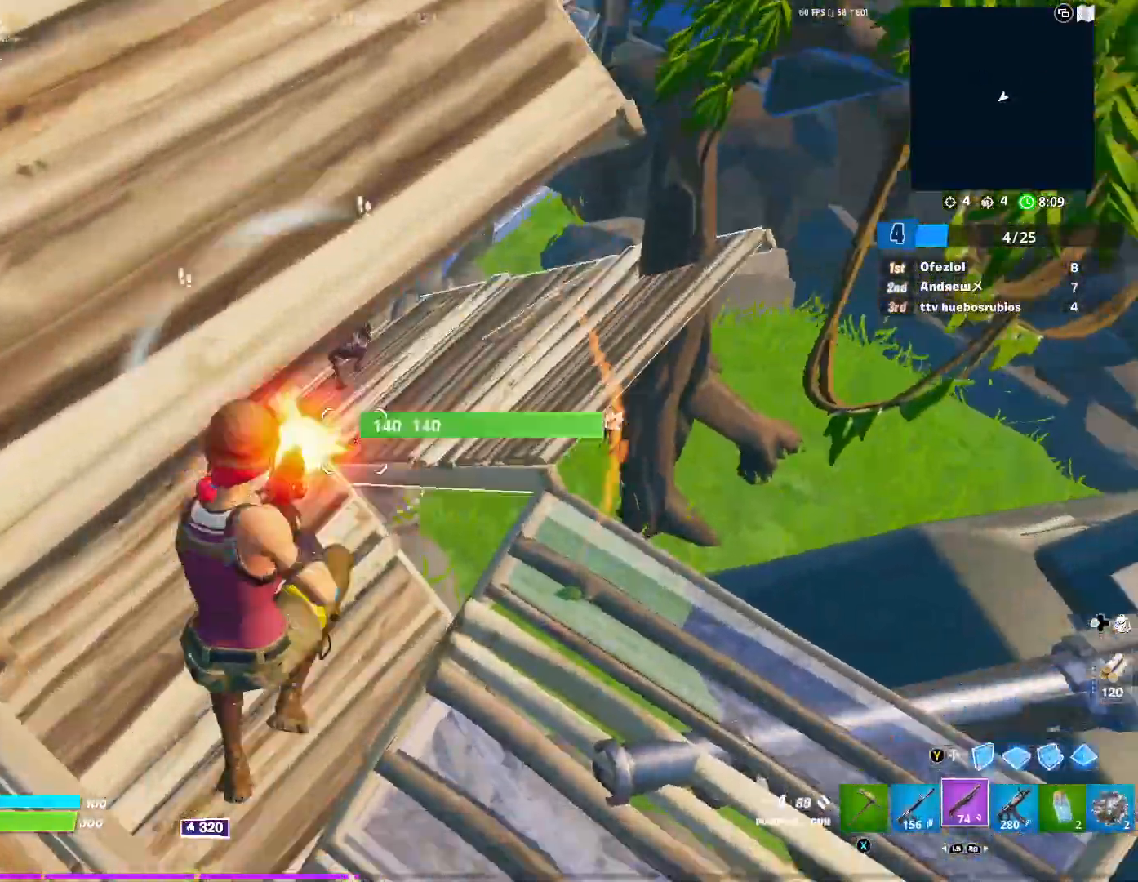
{"buttons": ["L1"], "left_stick": "up-right", "right_stick": "center", "events": [[34, "right_stick", "left"], [50, "R2", "up"], [100, "R1", "down"], [100, "R3", "down"], [117, "left_stick", "up-right"], [167, "R3", "up"], [217, "R1", "up"], [251, "right_stick", "up"], [401, "right_stick", "up-right"], [434, "L1", "down"], [501, "right_stick", "center"]]}
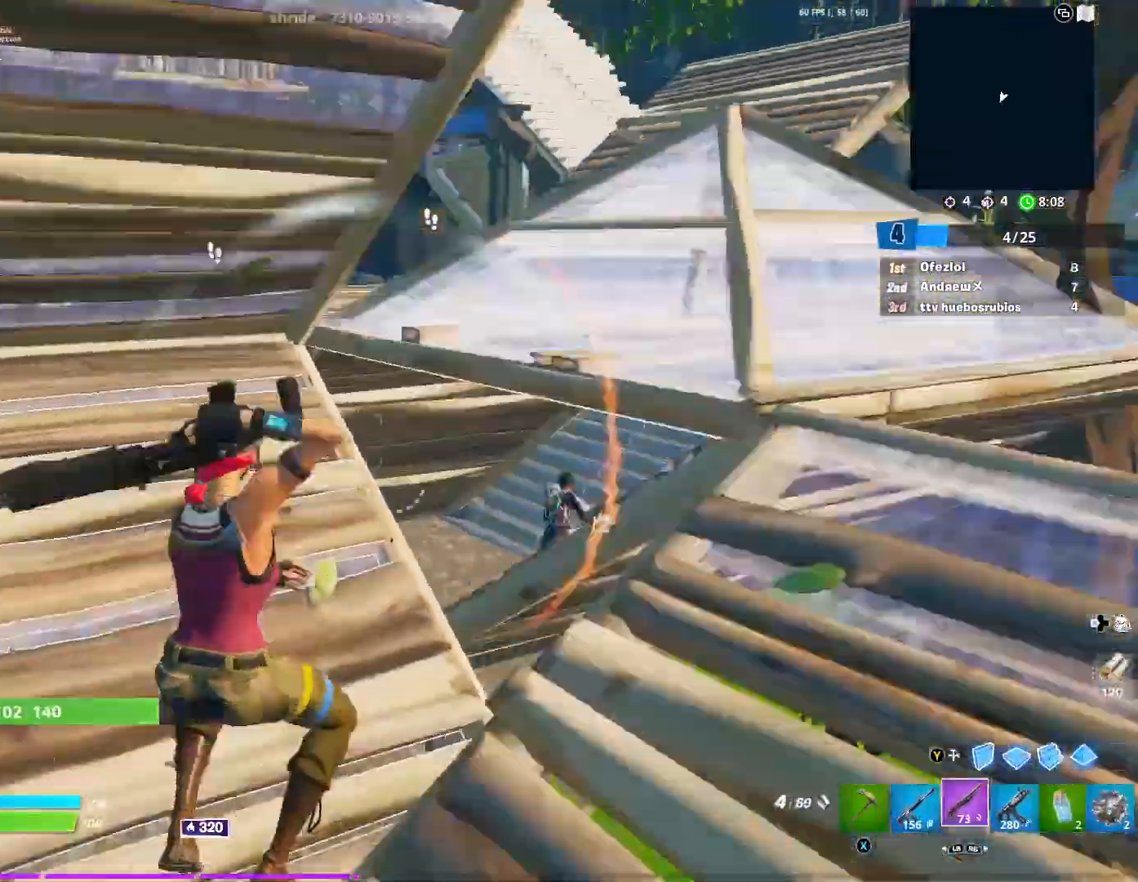
{"buttons": [], "left_stick": "up", "right_stick": "center", "events": [[33, "L1", "up"], [150, "left_stick", "up-left"], [434, "left_stick", "up"]]}
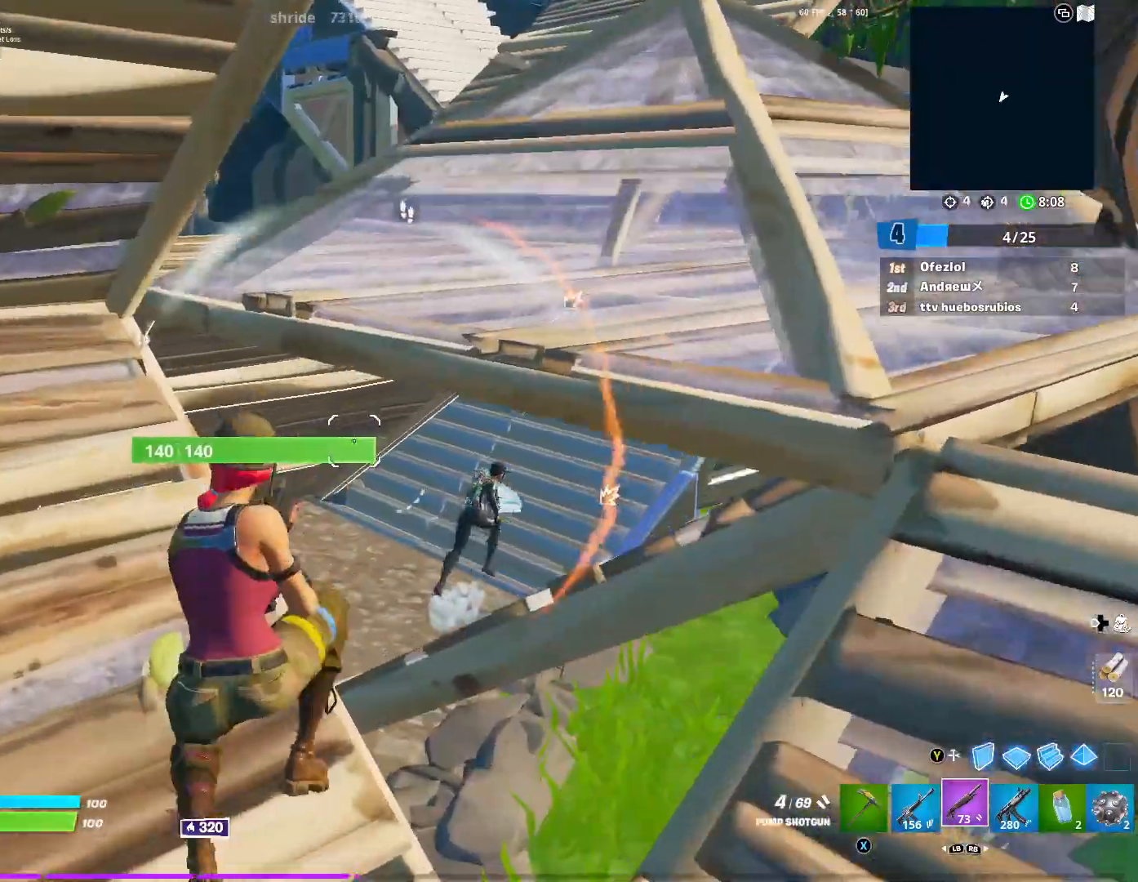
{"buttons": ["L2", "R2"], "left_stick": "up-right", "right_stick": "up-right", "events": [[151, "A", "down"], [234, "right_stick", "right"], [251, "A", "up"], [267, "left_stick", "up-right"], [301, "L2", "down"], [401, "right_stick", "up-right"], [501, "R2", "down"]]}
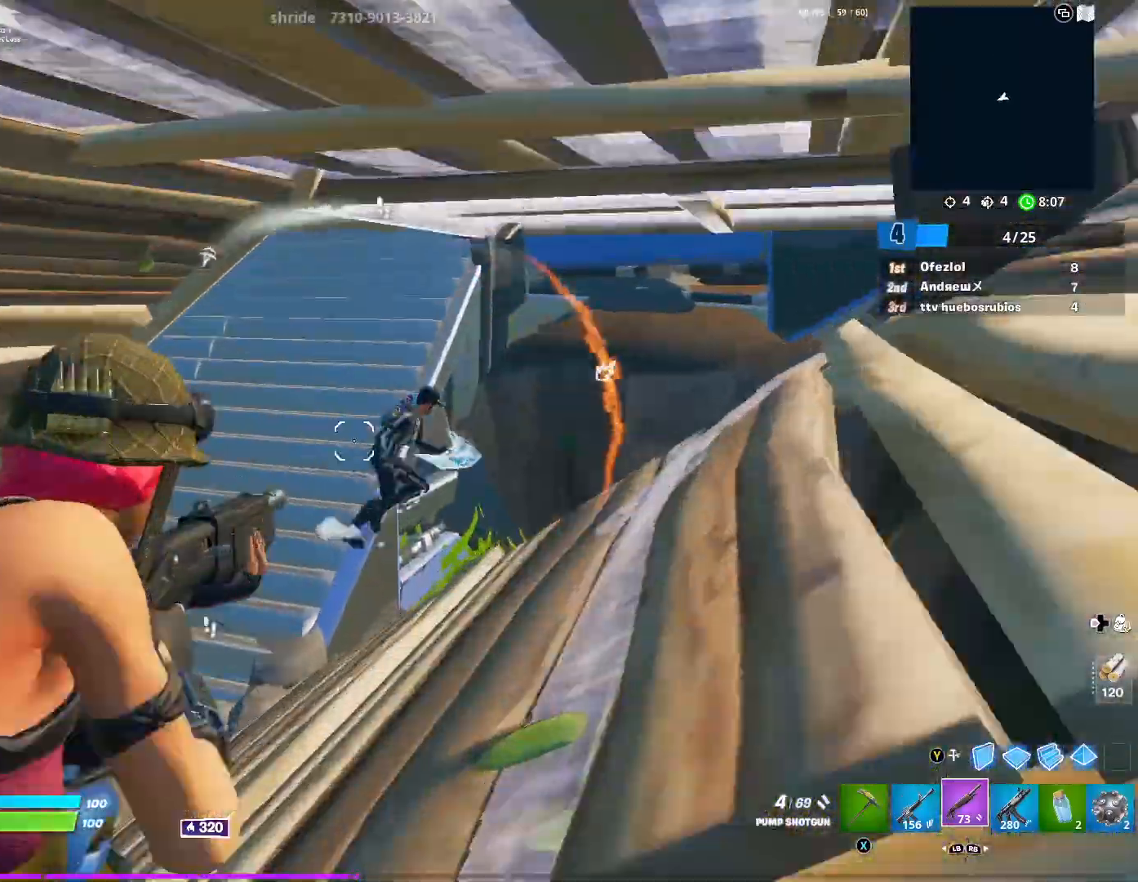
{"buttons": [], "left_stick": "up-left", "right_stick": "center", "events": [[83, "R2", "up"], [100, "right_stick", "center"], [133, "L2", "up"], [150, "R1", "down"], [233, "R1", "up"], [267, "left_stick", "up"], [367, "R3", "down"], [484, "R3", "up"], [484, "left_stick", "up-left"]]}
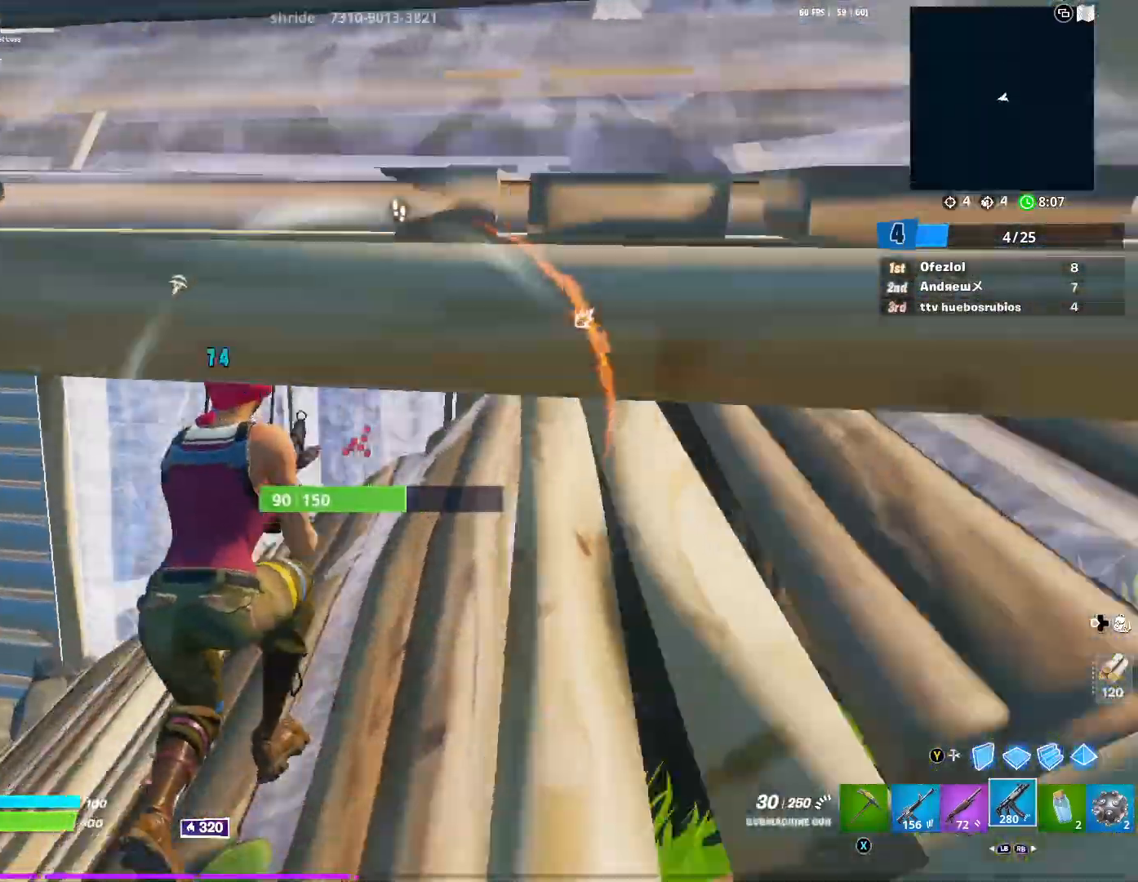
{"buttons": [], "left_stick": "up", "right_stick": "center", "events": [[34, "R2", "down"], [34, "Y", "down"], [100, "Y", "up"], [184, "Y", "down"], [234, "R2", "up"], [267, "right_stick", "left"], [284, "Y", "up"], [367, "right_stick", "center"], [467, "left_stick", "up"]]}
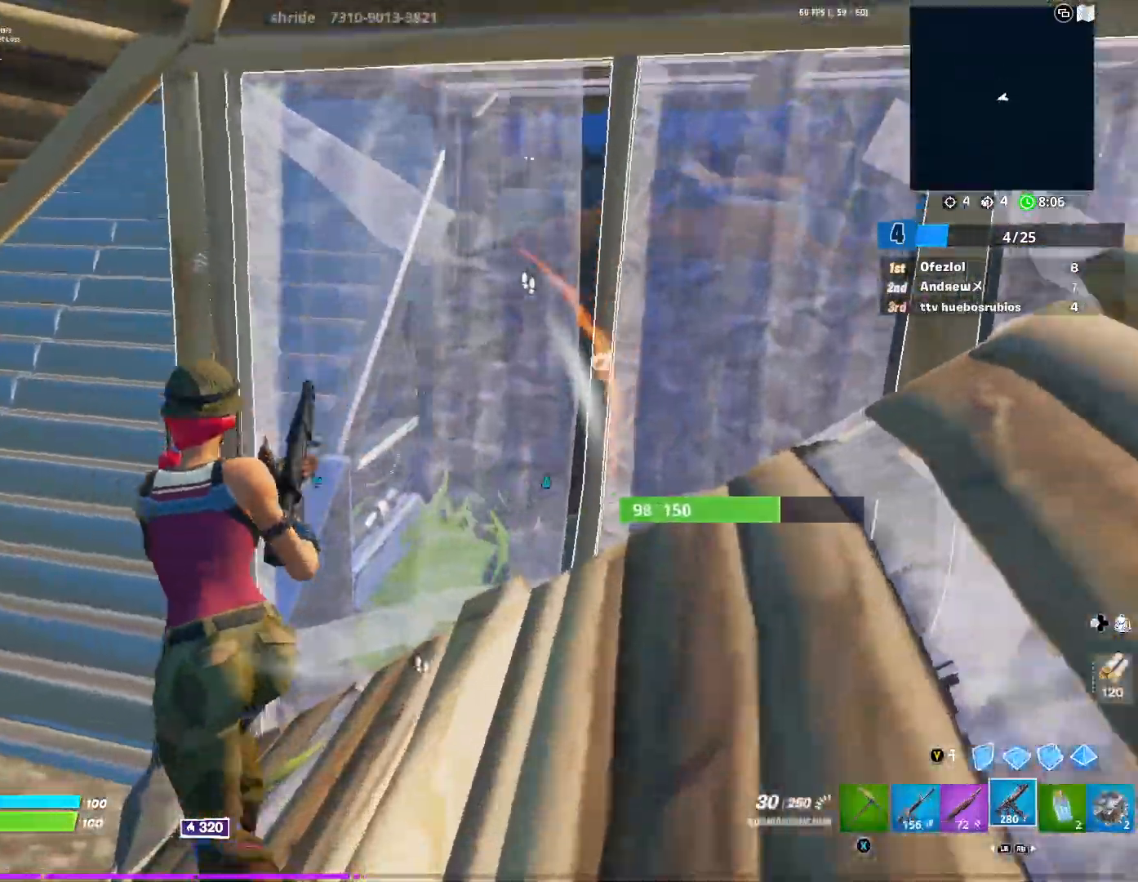
{"buttons": ["R2"], "left_stick": "up-right", "right_stick": "center", "events": [[17, "R2", "down"], [33, "left_stick", "up-right"], [350, "left_stick", "down-left"], [400, "left_stick", "center"], [450, "left_stick", "up-right"]]}
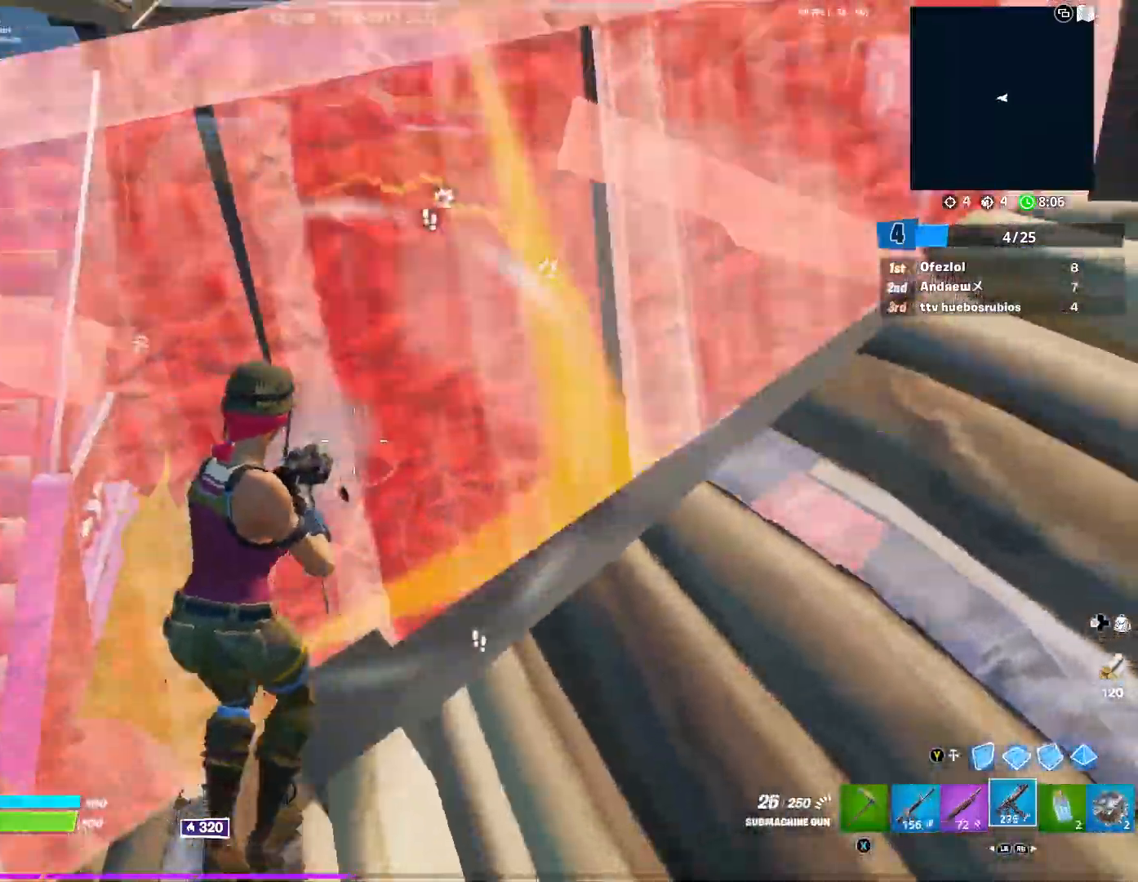
{"buttons": [], "left_stick": "up", "right_stick": "center", "events": [[134, "left_stick", "up"], [184, "L1", "down"], [217, "R2", "up"], [351, "L1", "up"]]}
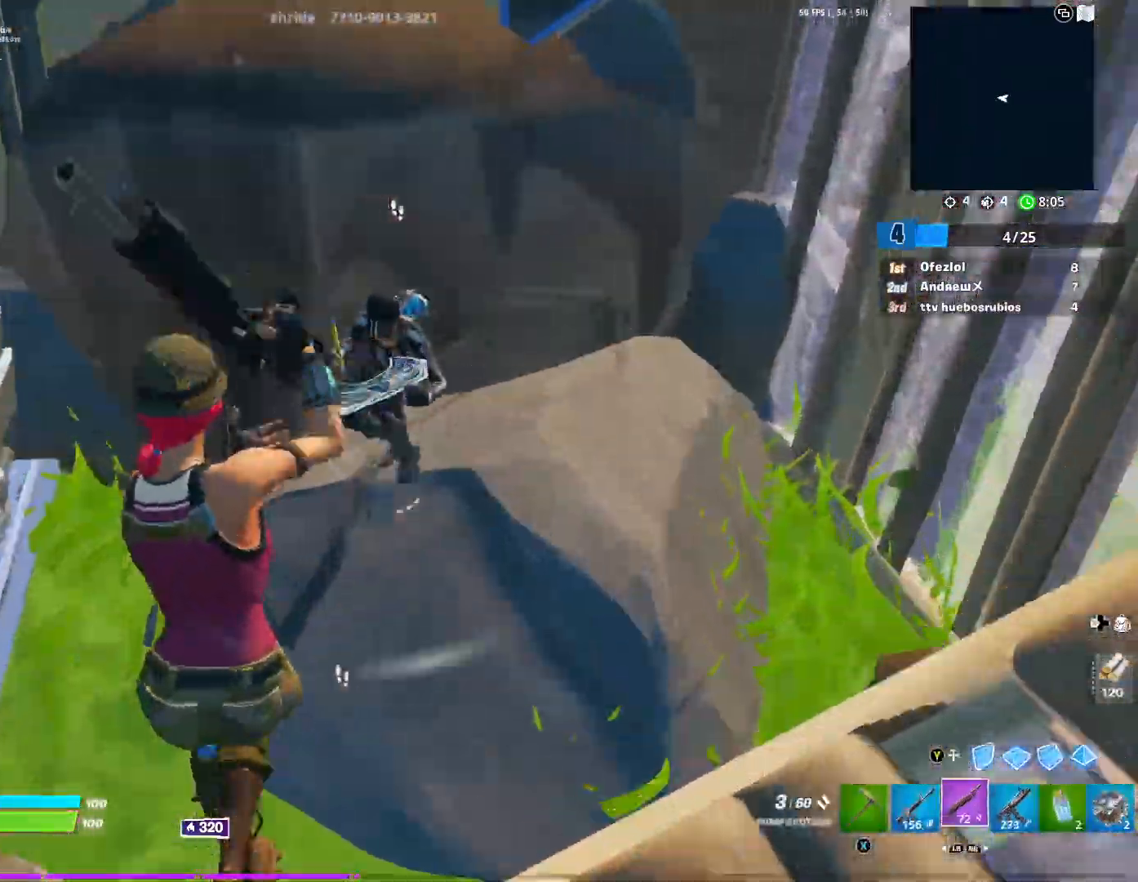
{"buttons": [], "left_stick": "up", "right_stick": "right", "events": [[117, "right_stick", "up-right"], [233, "R2", "down"], [334, "R1", "down"], [334, "R2", "up"], [334, "R3", "down"], [334, "right_stick", "down-right"], [450, "right_stick", "right"], [467, "R3", "up"], [500, "R1", "up"]]}
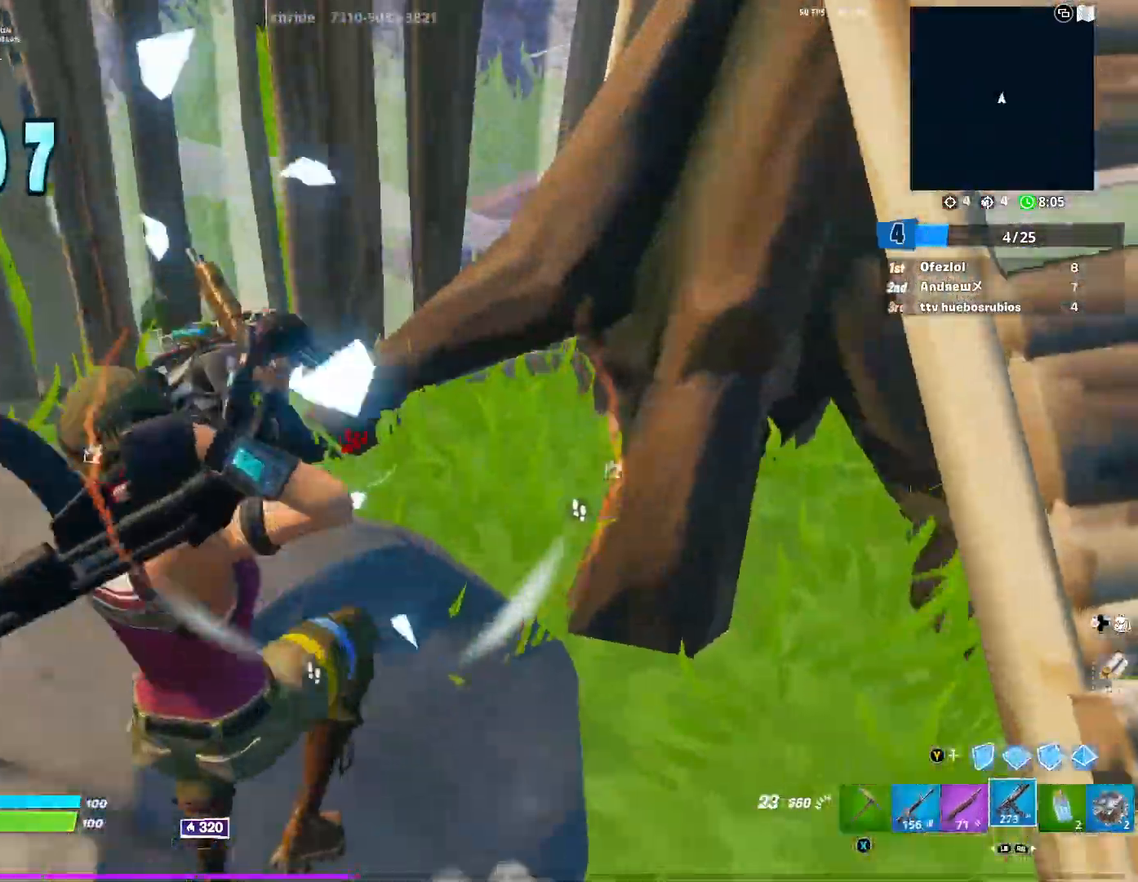
{"buttons": ["R2"], "left_stick": "up-left", "right_stick": "center", "events": [[50, "right_stick", "center"], [150, "right_stick", "right"], [184, "R2", "down"], [351, "right_stick", "center"], [434, "left_stick", "up-left"]]}
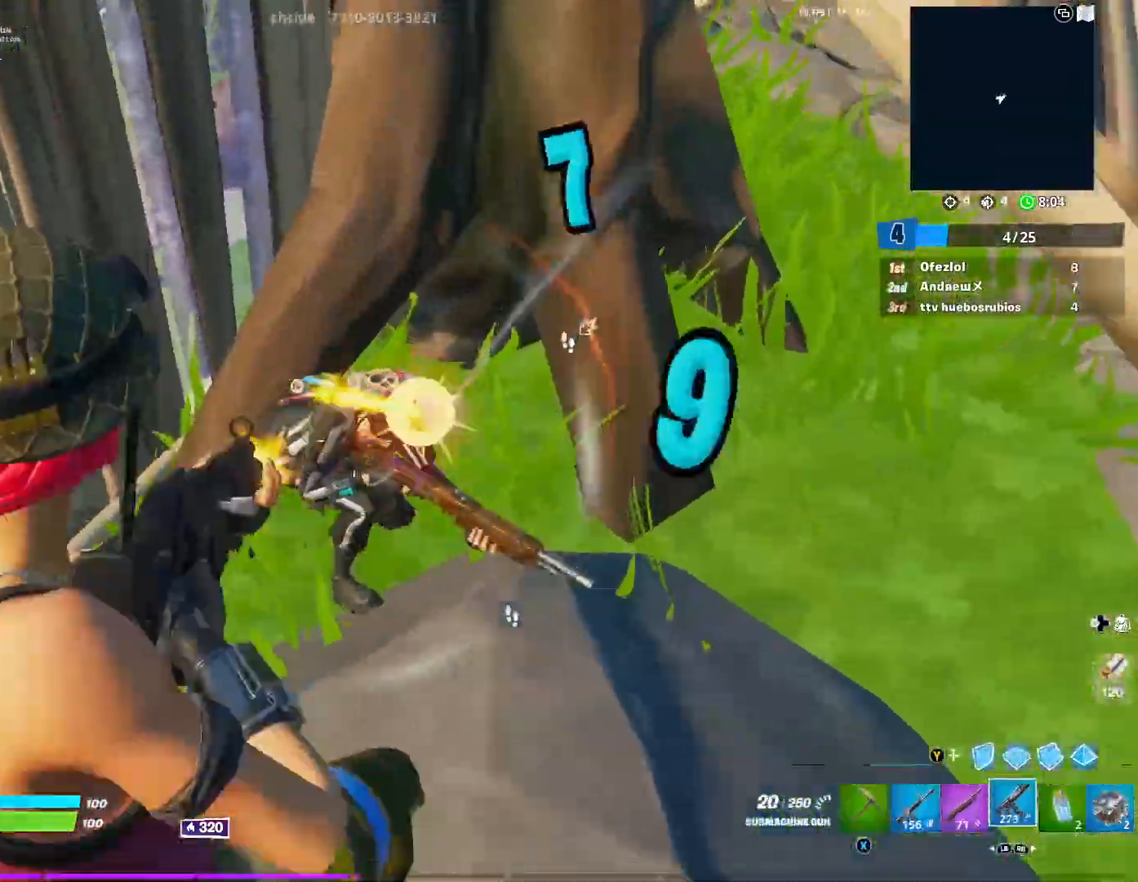
{"buttons": ["L1"], "left_stick": "up-right", "right_stick": "up-right", "events": [[133, "left_stick", "up"], [167, "A", "down"], [217, "A", "up"], [233, "A", "down"], [267, "A", "up"], [267, "left_stick", "up-right"], [317, "right_stick", "up-right"], [334, "A", "down"], [400, "A", "up"], [417, "R2", "up"], [434, "L1", "down"]]}
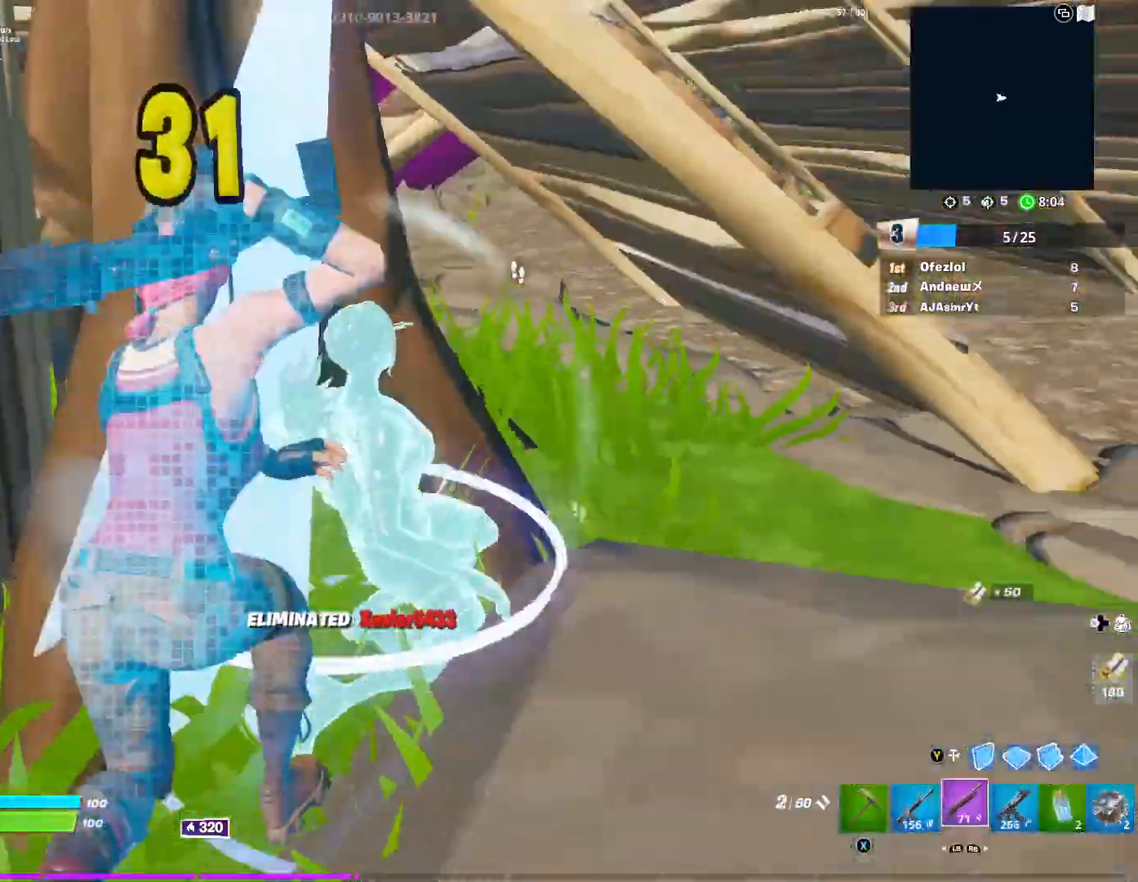
{"buttons": ["B"], "left_stick": "up", "right_stick": "center", "events": [[50, "L1", "up"], [184, "right_stick", "center"], [334, "B", "down"], [367, "left_stick", "up"], [417, "B", "up"], [501, "B", "down"]]}
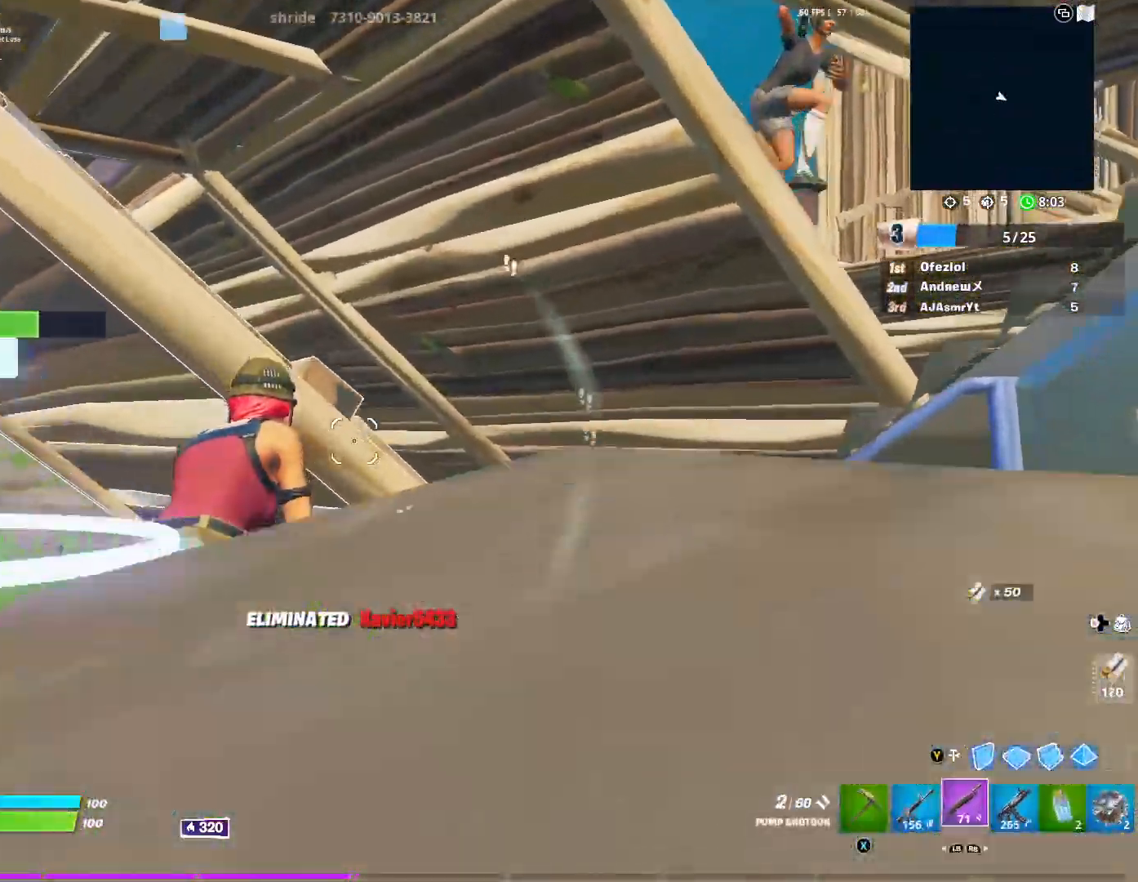
{"buttons": ["Y", "R2"], "left_stick": "left", "right_stick": "right", "events": [[83, "B", "up"], [83, "left_stick", "up-left"], [300, "right_stick", "right"], [384, "left_stick", "left"], [450, "Y", "down"], [500, "R2", "down"]]}
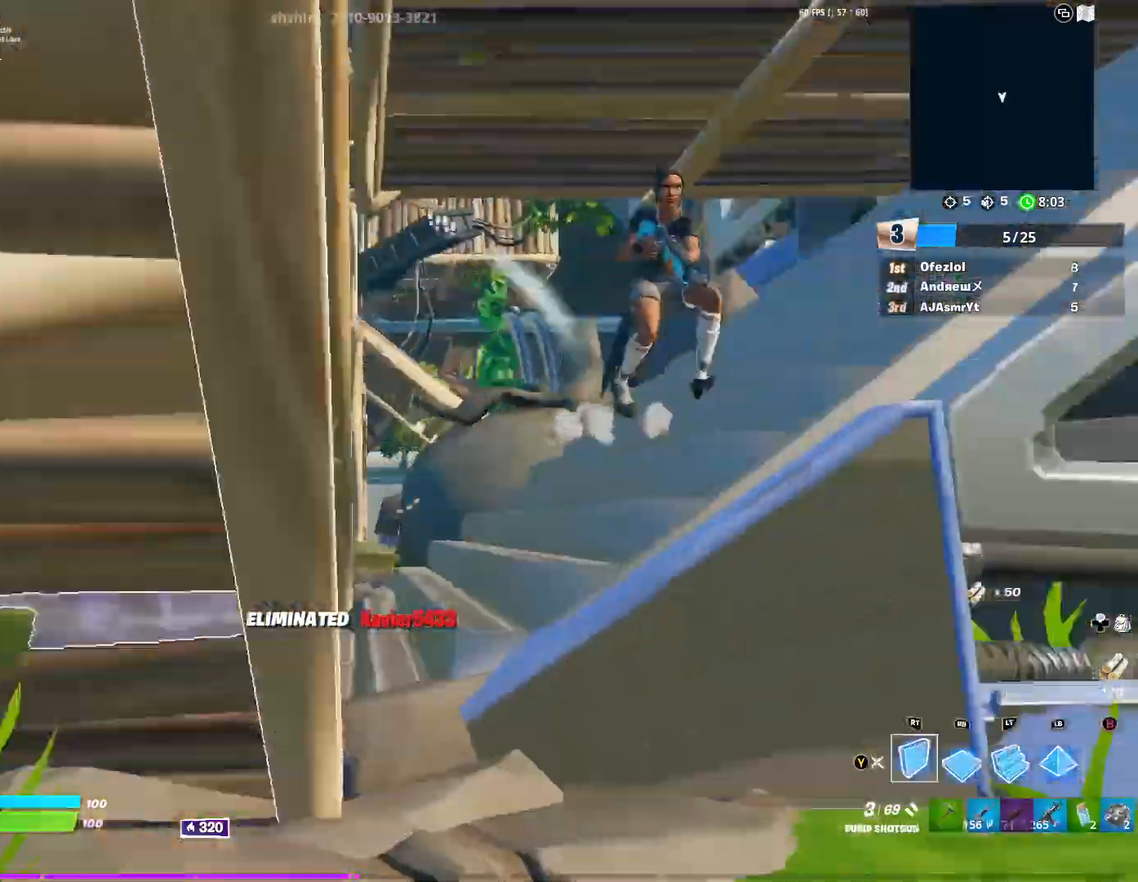
{"buttons": [], "left_stick": "down-left", "right_stick": "left", "events": [[50, "Y", "up"], [84, "right_stick", "center"], [134, "Y", "down"], [150, "left_stick", "down-left"], [234, "Y", "up"], [251, "R2", "up"], [484, "right_stick", "left"]]}
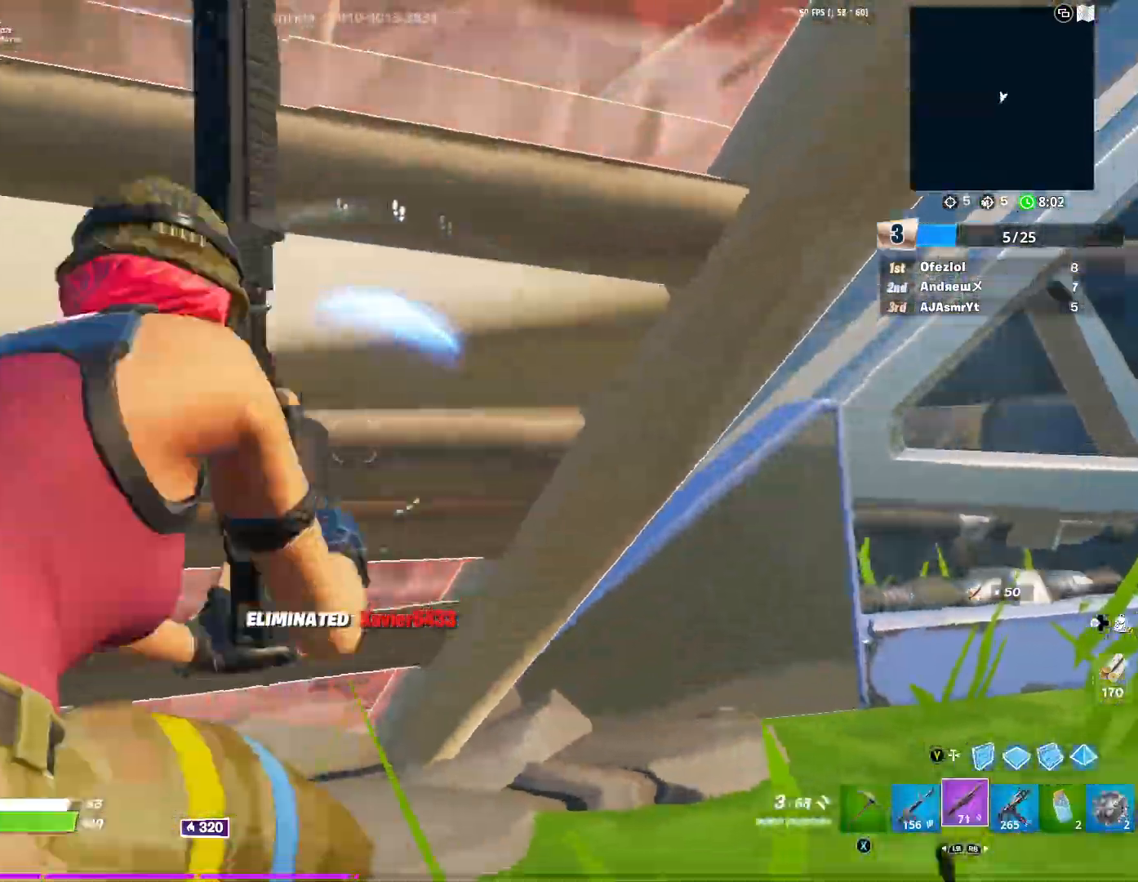
{"buttons": [], "left_stick": "down-left", "right_stick": "right", "events": [[17, "B", "down"], [50, "B", "up"], [67, "right_stick", "center"], [150, "B", "down"], [233, "B", "up"], [317, "B", "down"], [317, "right_stick", "right"], [417, "B", "up"]]}
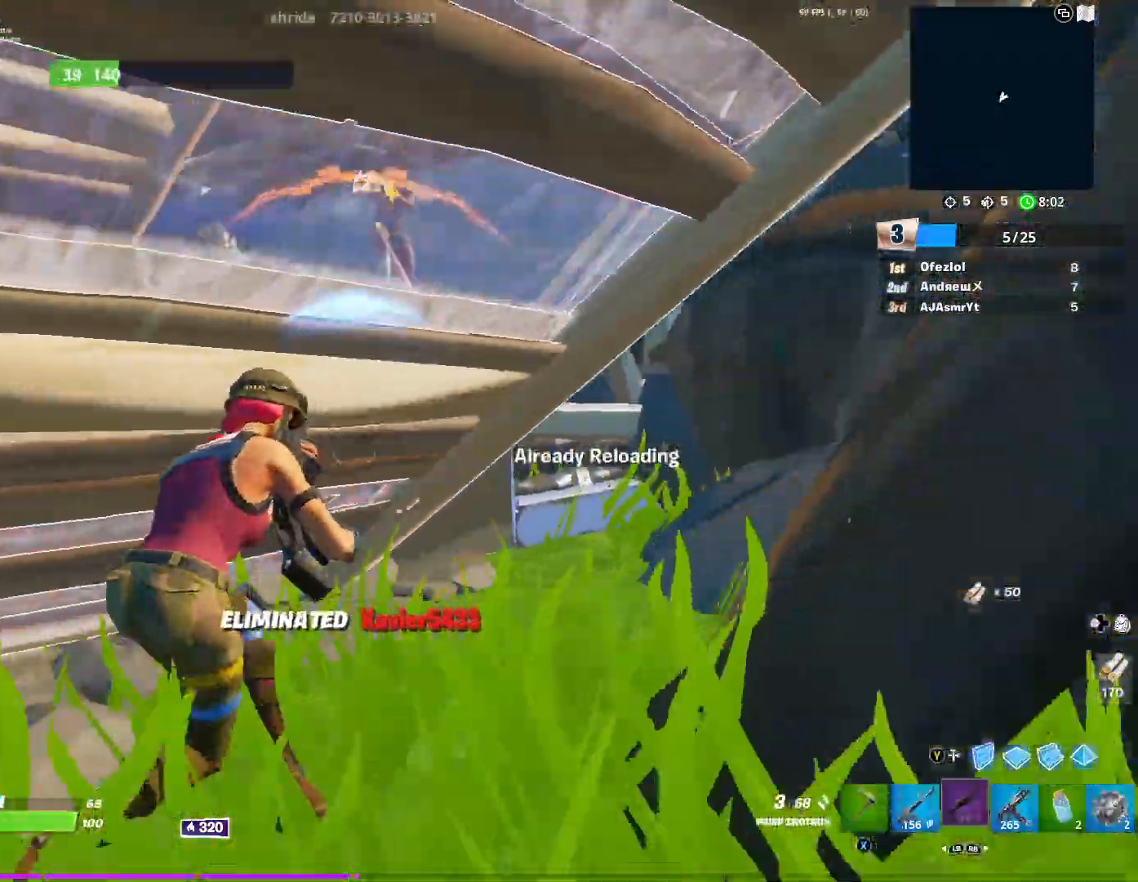
{"buttons": ["R3"], "left_stick": "down-right", "right_stick": "center", "events": [[100, "Y", "down"], [134, "R2", "down"], [134, "left_stick", "down-right"], [167, "Y", "up"], [167, "right_stick", "center"], [251, "Y", "down"], [384, "Y", "up"], [401, "R2", "up"], [451, "R3", "down"]]}
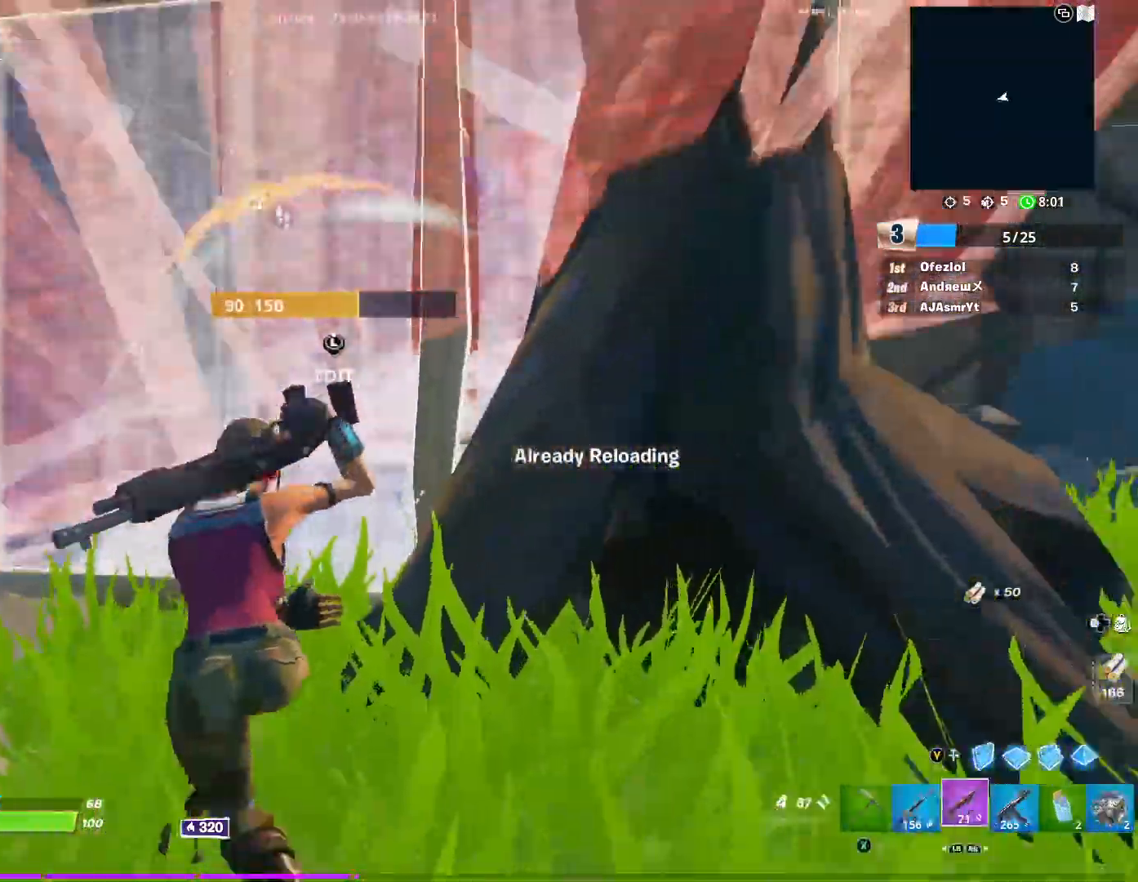
{"buttons": [], "left_stick": "up-left", "right_stick": "center", "events": [[33, "R3", "up"], [33, "left_stick", "down"], [50, "right_stick", "left"], [183, "right_stick", "center"], [217, "left_stick", "left"], [500, "left_stick", "up-left"]]}
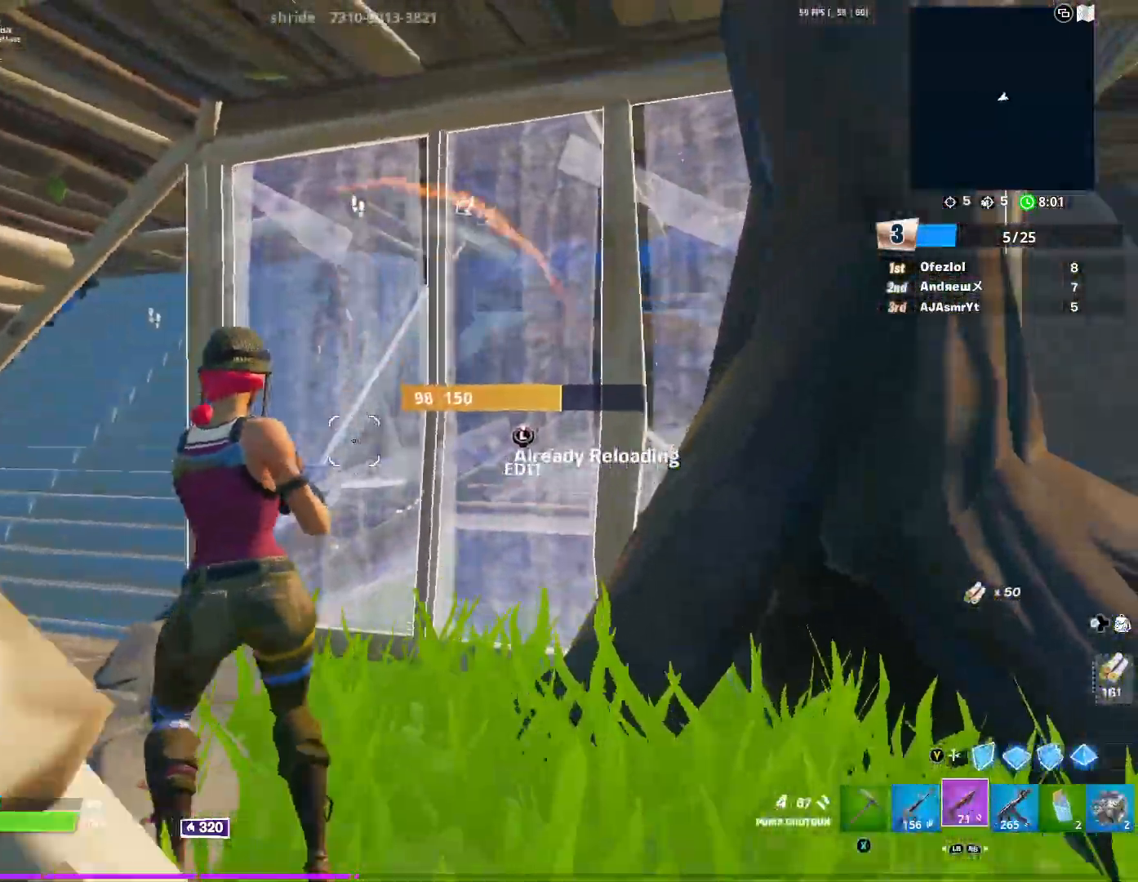
{"buttons": ["R2"], "left_stick": "right", "right_stick": "left", "events": [[201, "left_stick", "right"], [384, "right_stick", "left"], [484, "R2", "down"]]}
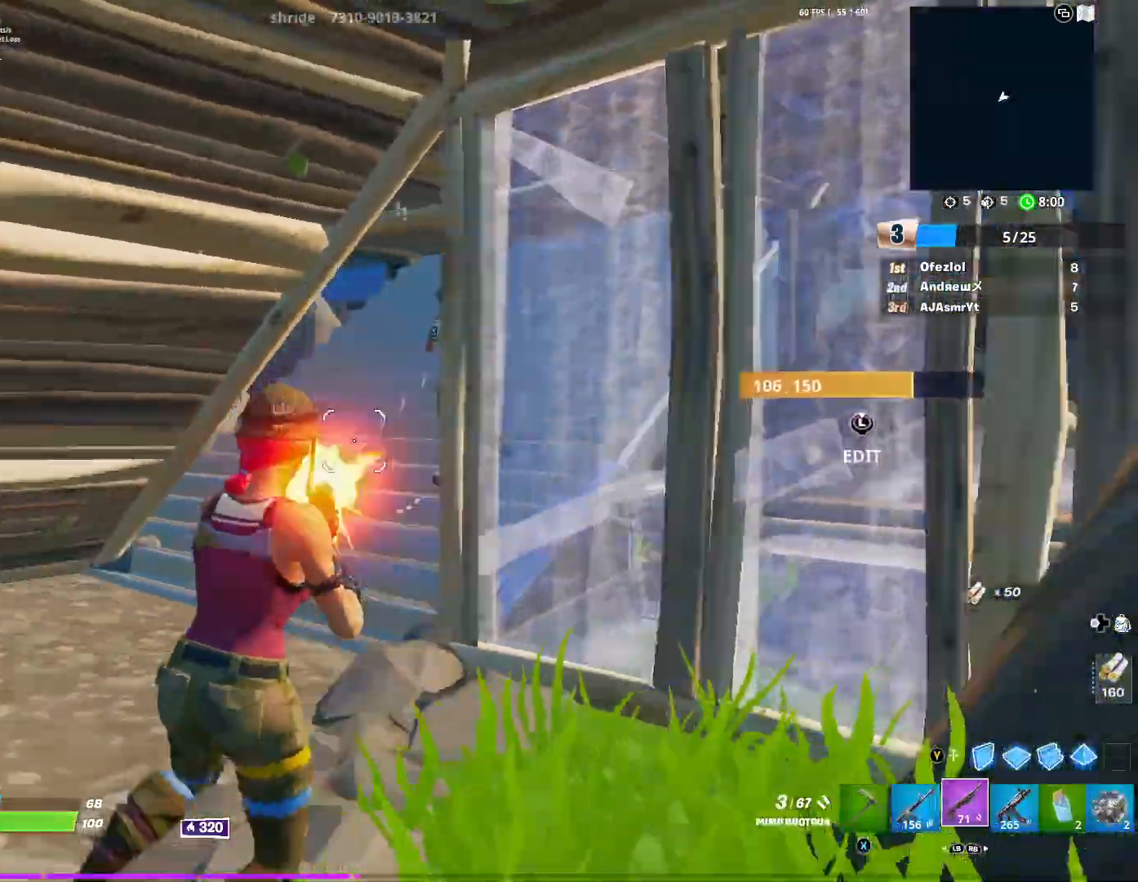
{"buttons": [], "left_stick": "left", "right_stick": "center", "events": [[83, "Y", "down"], [100, "right_stick", "up"], [133, "left_stick", "up-right"], [150, "right_stick", "center"], [250, "Y", "up"], [367, "Y", "down"], [367, "left_stick", "up-left"], [417, "R2", "up"], [434, "left_stick", "left"], [467, "Y", "up"]]}